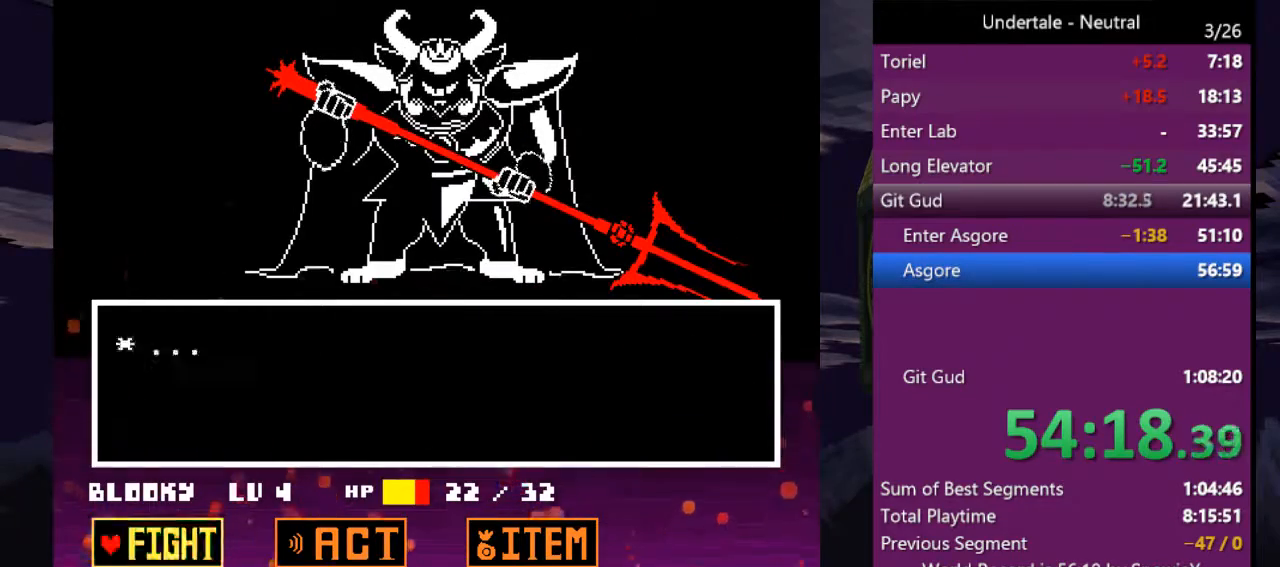
Gameplay with keyboard; each line is a JSON object with the keys held at the frame after it. "events" lists presses ("down") and releases ("up") of "c", "ctrl", "down", "left", "return", "right", "shift", "up", "x" and "z" between this image and that frame as [ms after this image, input, new state], when the widget could be followed in between. No other keys are recorded. Mouse input is not recorded.
{"keys": [], "events": [[100, "return", "down"], [133, "return", "up"], [133, "z", "down"], [233, "z", "up"]]}
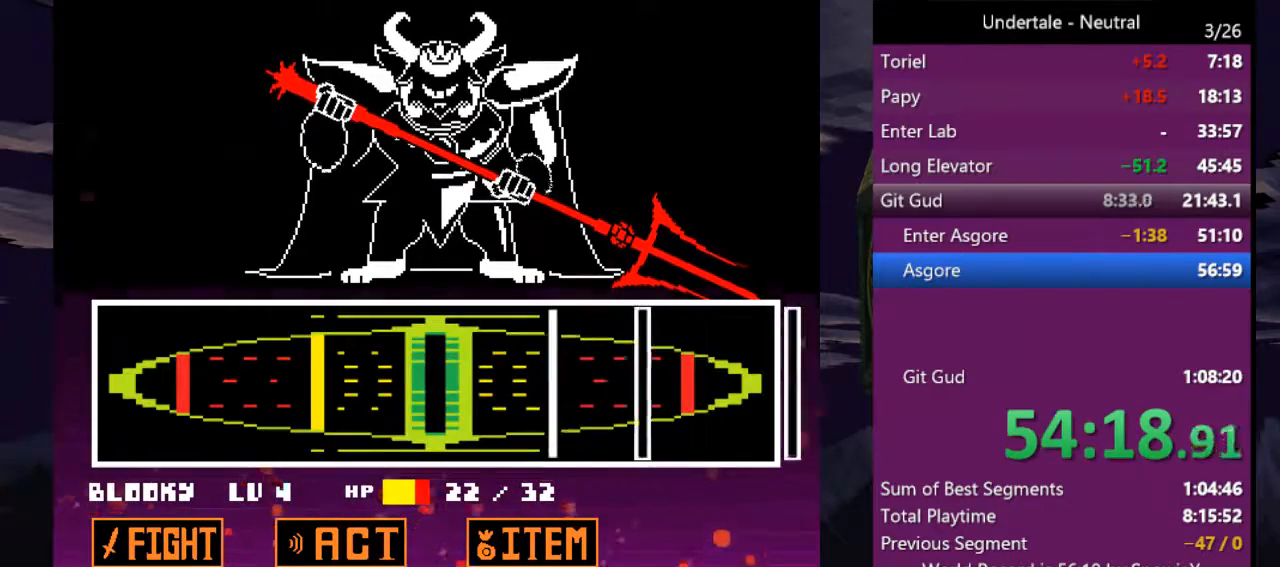
{"keys": [], "events": [[333, "return", "down"], [433, "return", "up"]]}
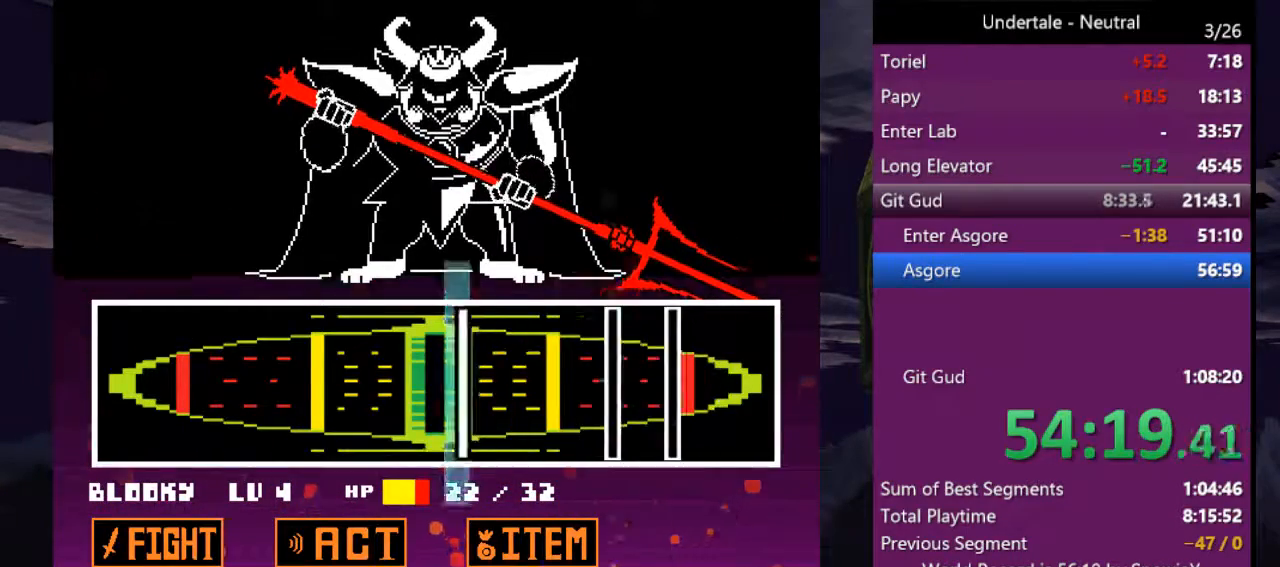
{"keys": ["return"], "events": [[133, "return", "down"], [266, "return", "up"], [433, "return", "down"]]}
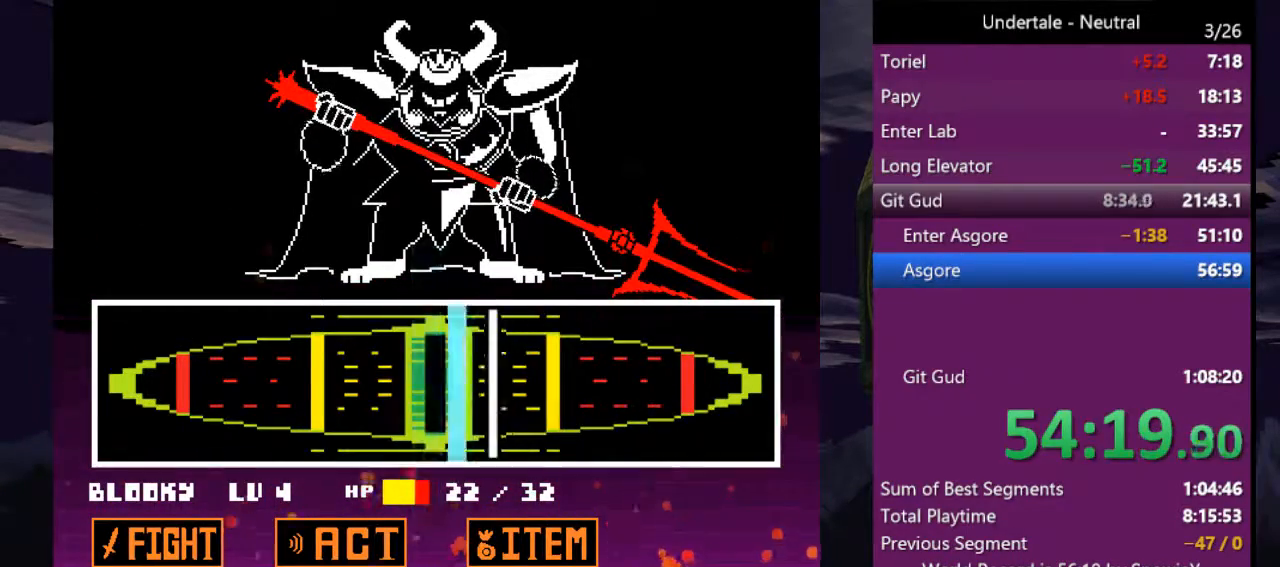
{"keys": [], "events": [[100, "return", "up"], [233, "return", "down"], [333, "return", "up"]]}
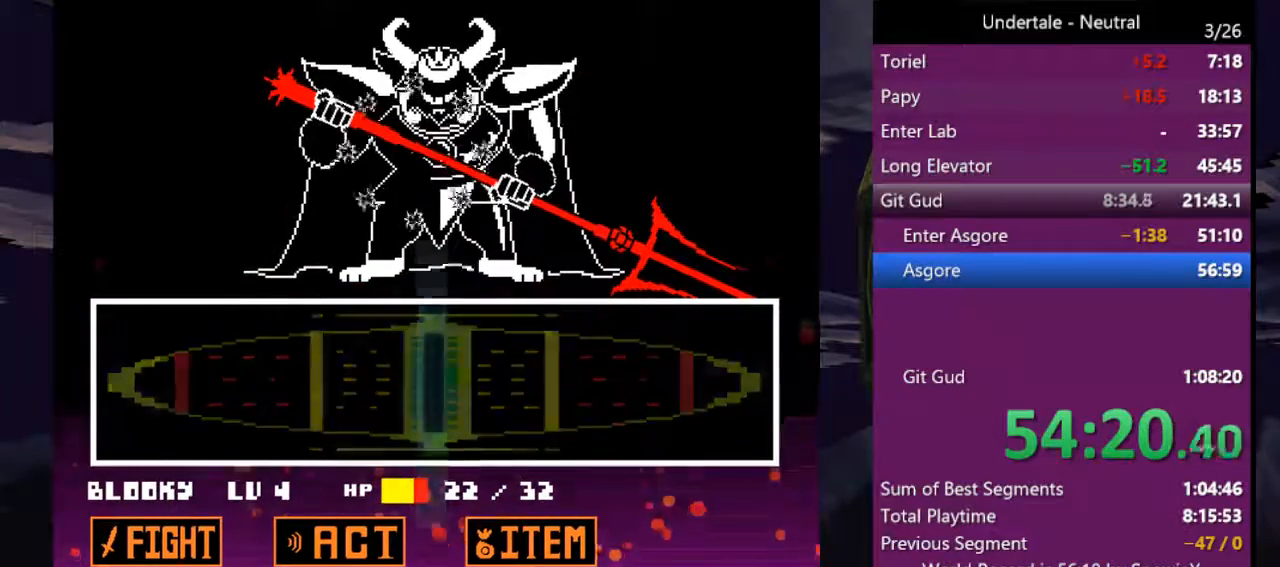
{"keys": [], "events": []}
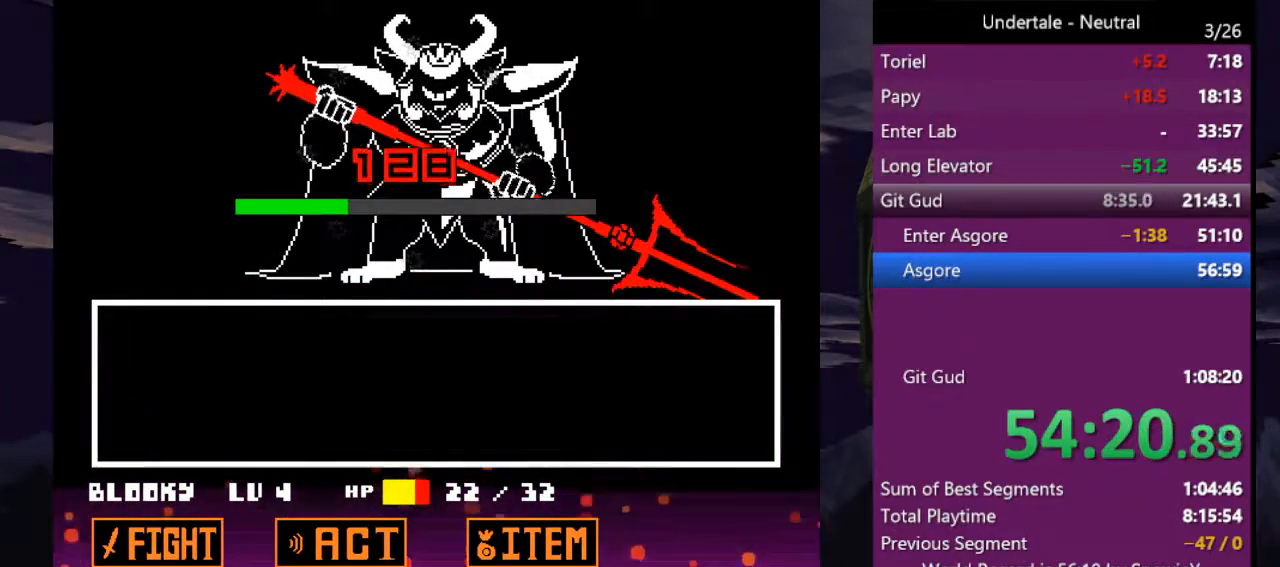
{"keys": [], "events": []}
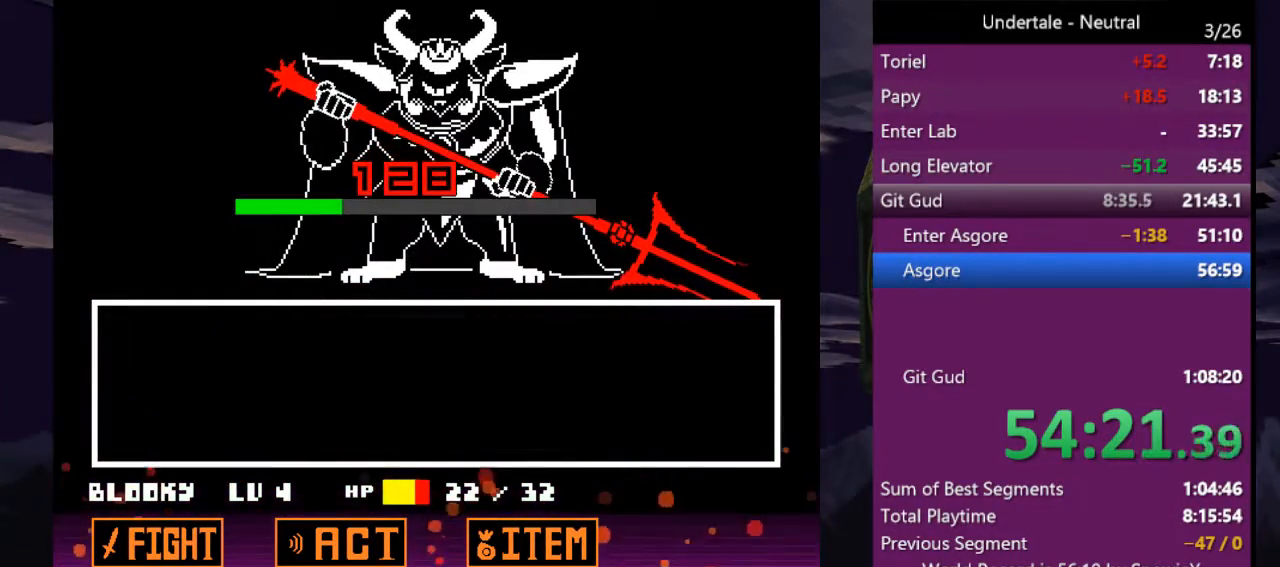
{"keys": [], "events": []}
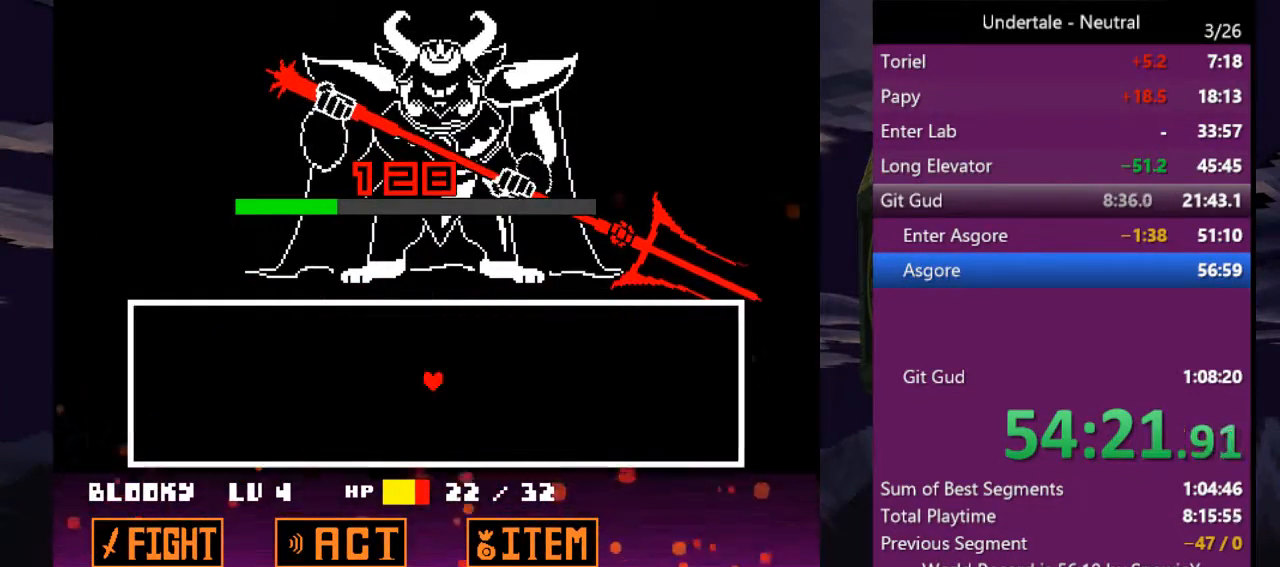
{"keys": [], "events": [[166, "z", "down"], [233, "z", "up"]]}
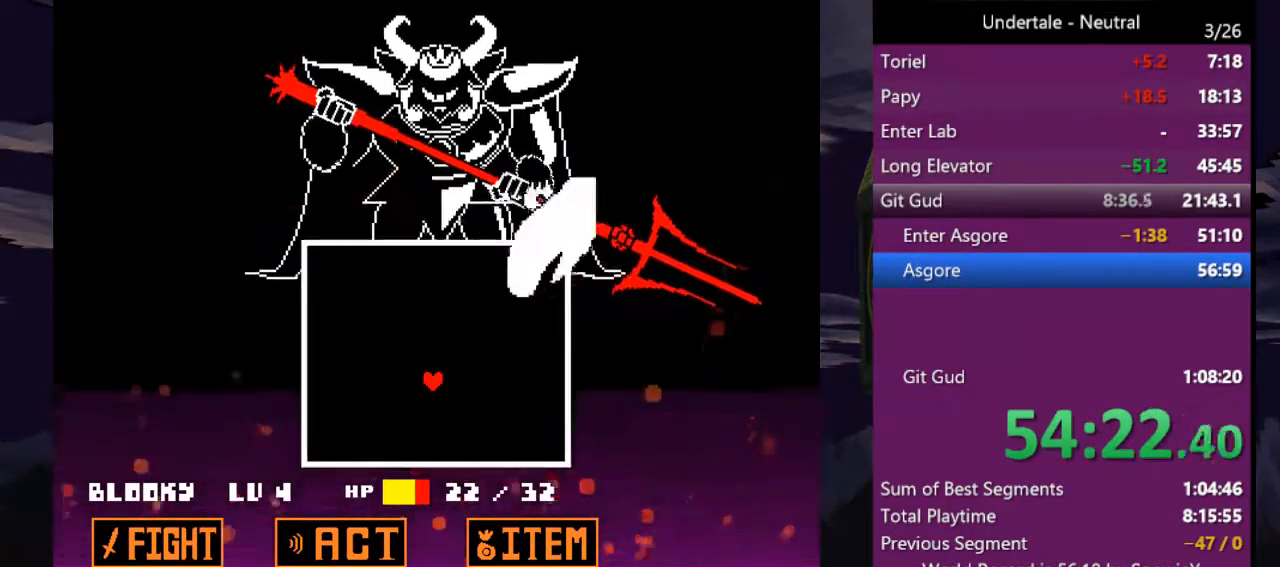
{"keys": [], "events": []}
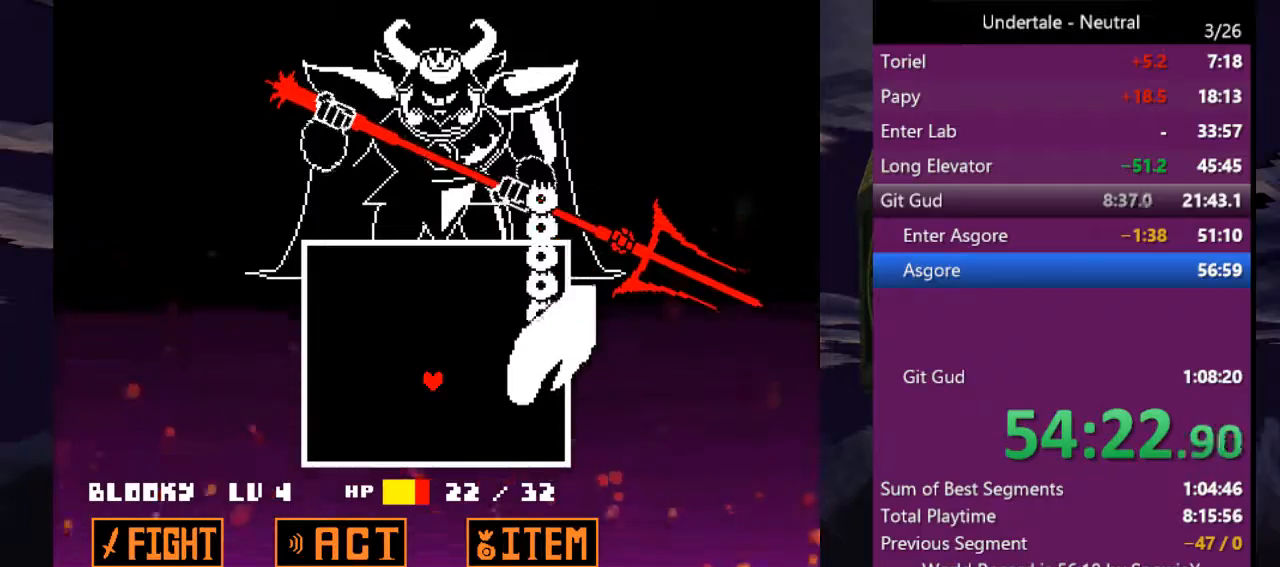
{"keys": [], "events": [[33, "left", "down"], [333, "left", "up"]]}
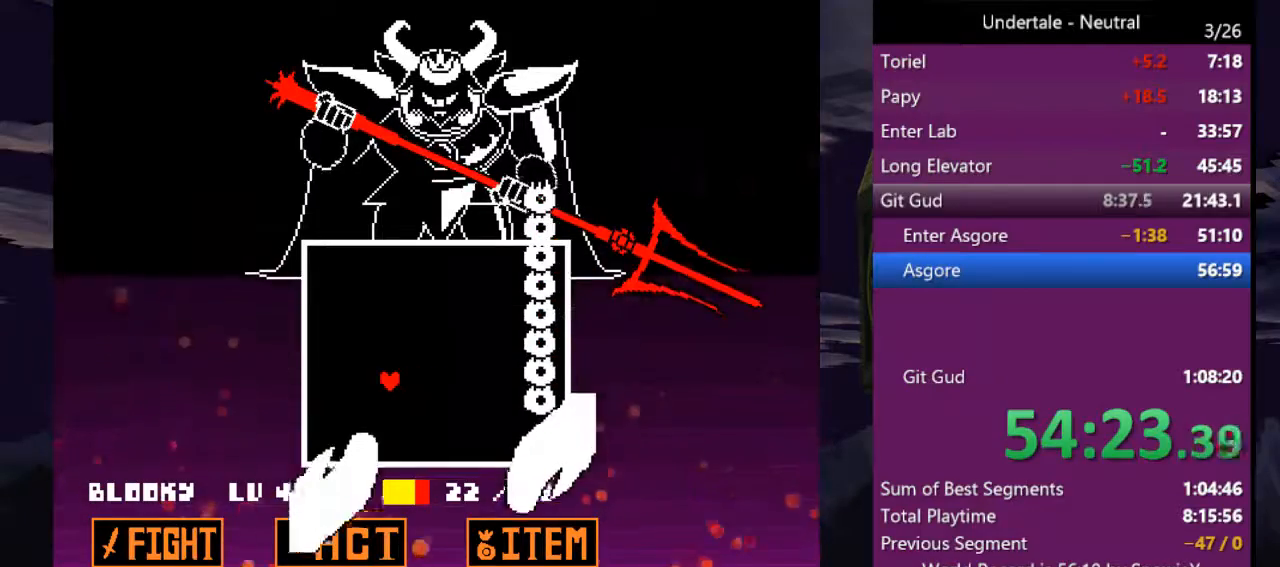
{"keys": [], "events": []}
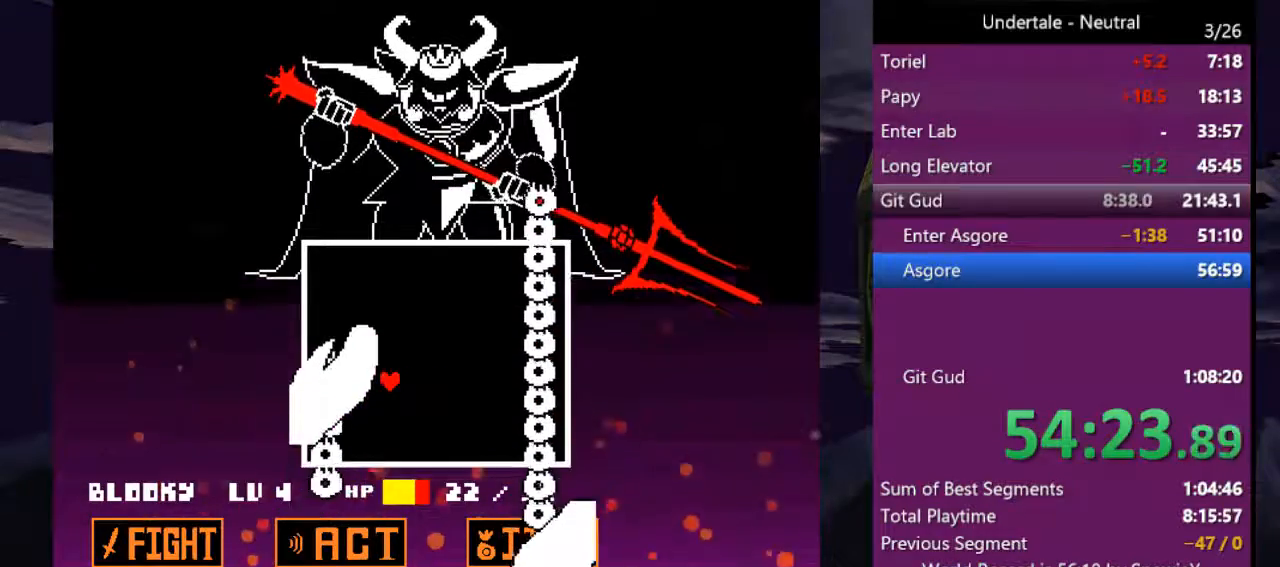
{"keys": ["up"], "events": [[300, "up", "down"]]}
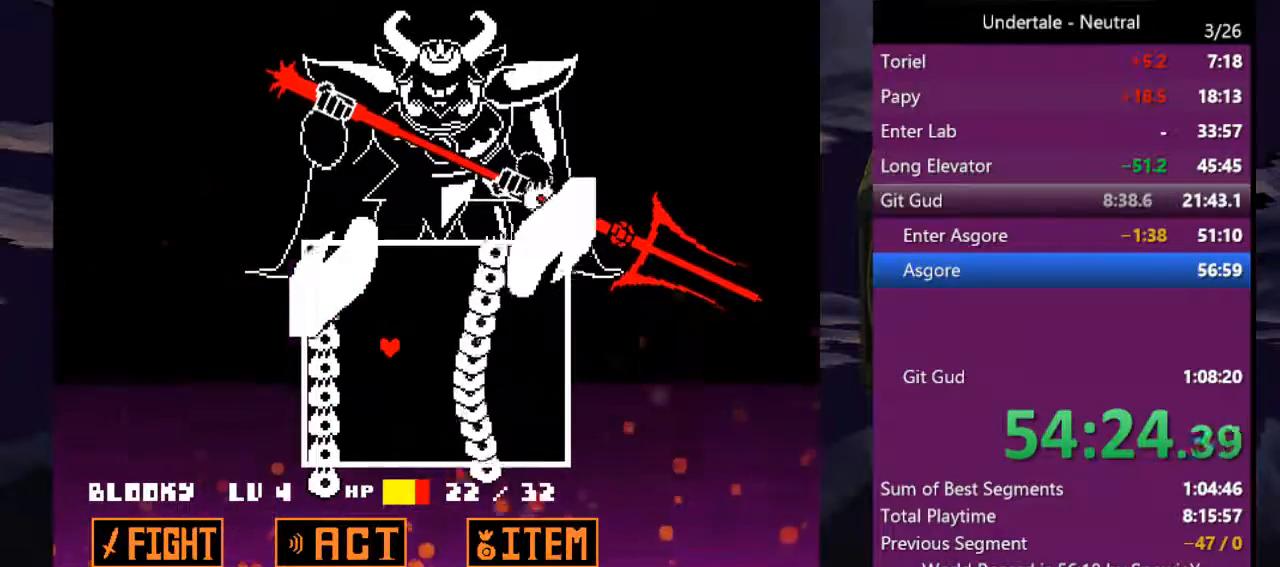
{"keys": ["right"], "events": [[166, "right", "down"], [366, "up", "up"]]}
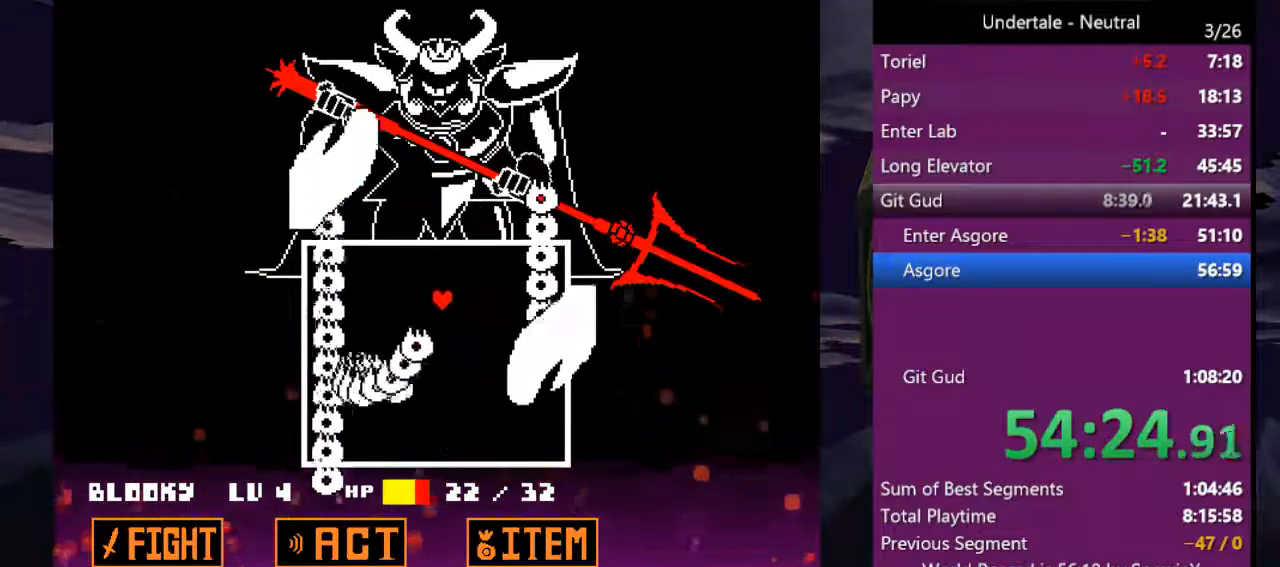
{"keys": ["down"], "events": [[133, "down", "down"], [300, "right", "up"]]}
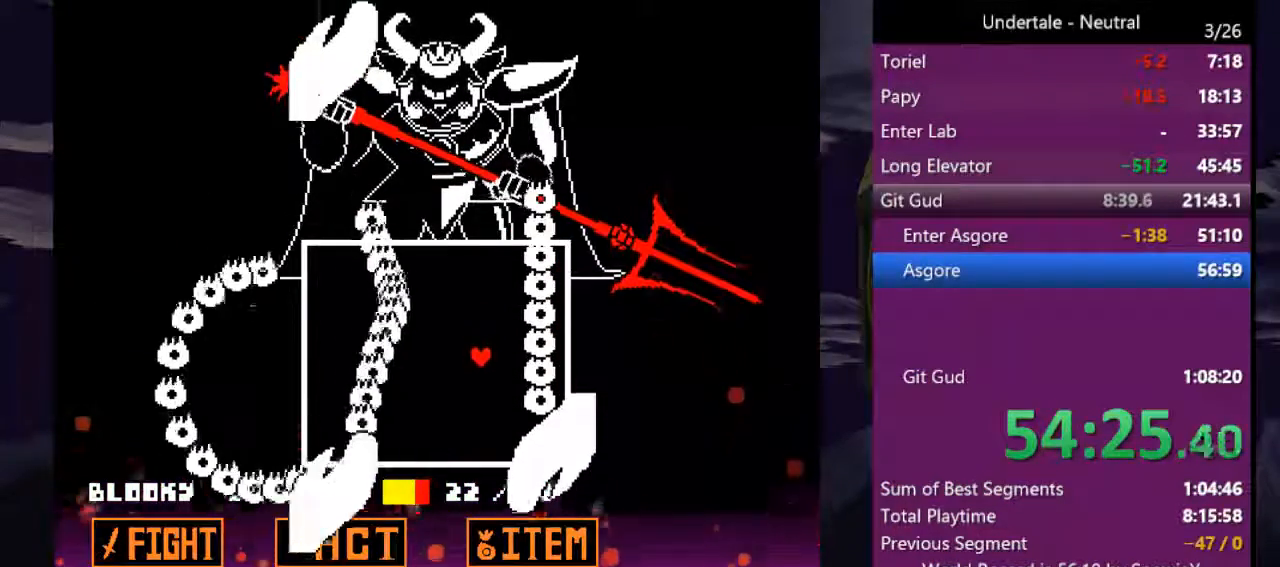
{"keys": ["left"], "events": [[133, "left", "down"], [433, "down", "up"]]}
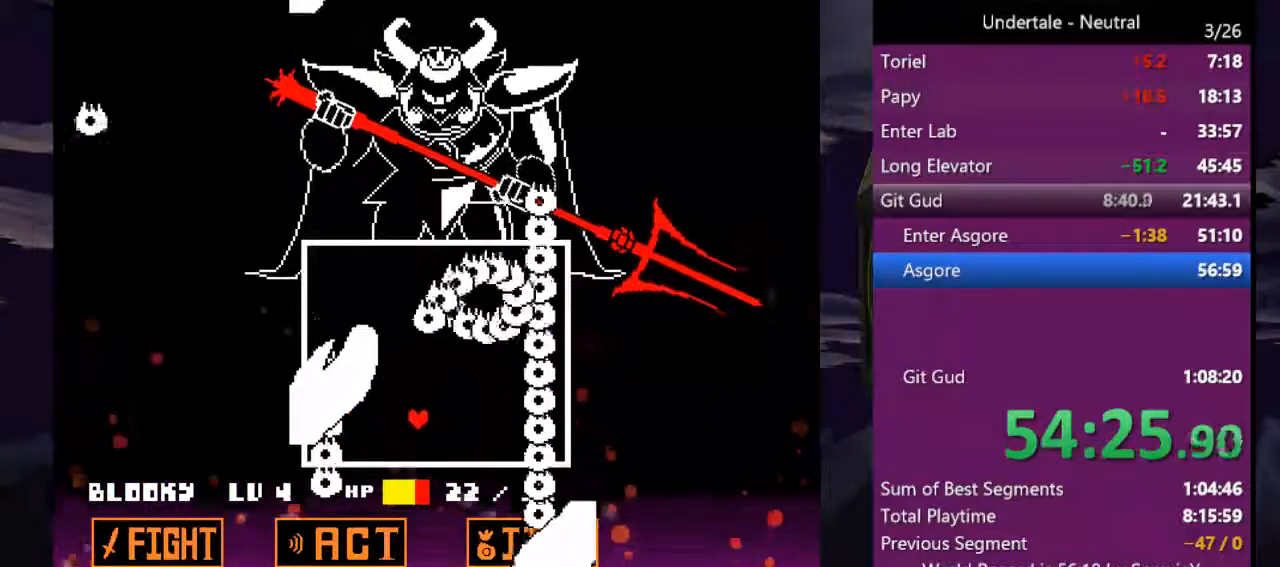
{"keys": ["up"], "events": [[266, "left", "up"], [333, "up", "down"]]}
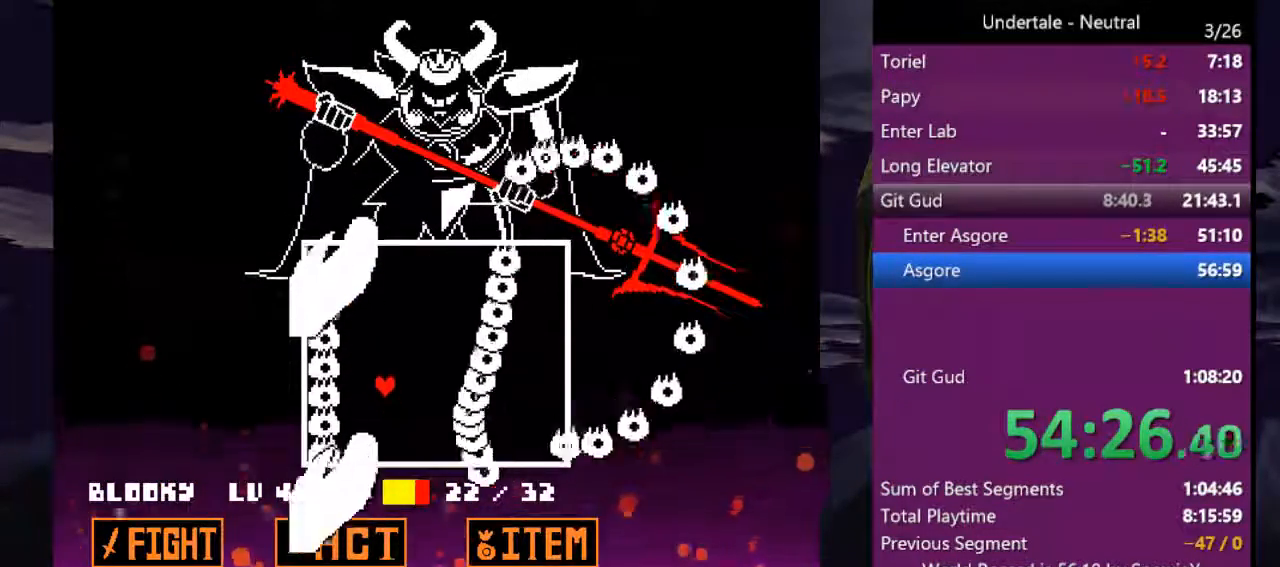
{"keys": ["right"], "events": [[233, "right", "down"], [433, "up", "up"]]}
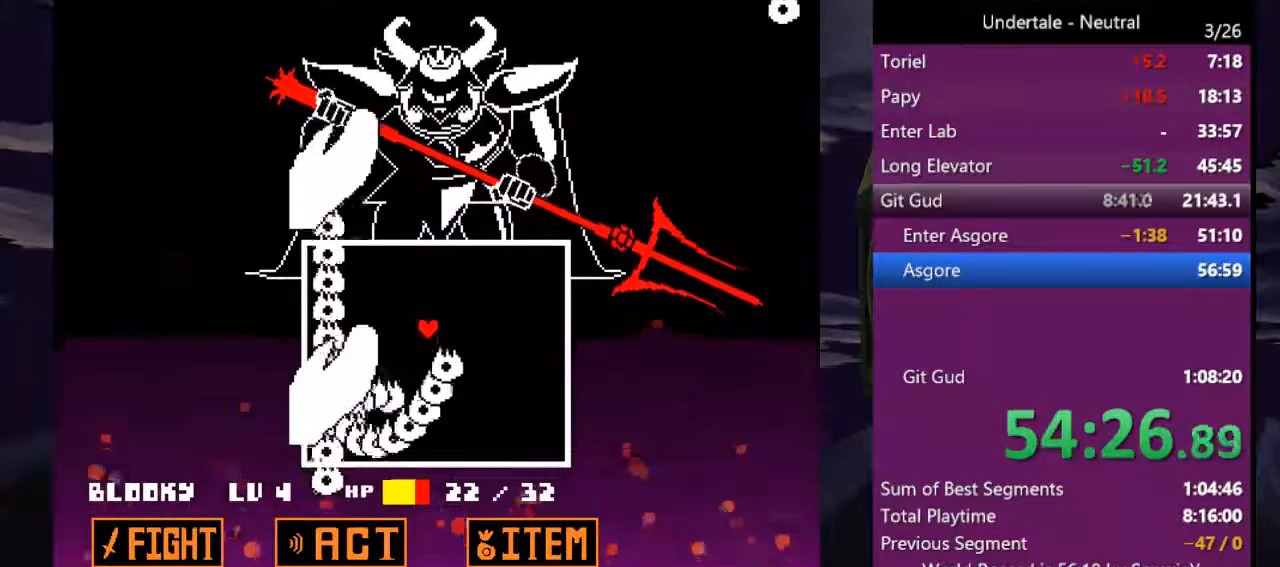
{"keys": ["down"], "events": [[300, "down", "down"], [500, "right", "up"]]}
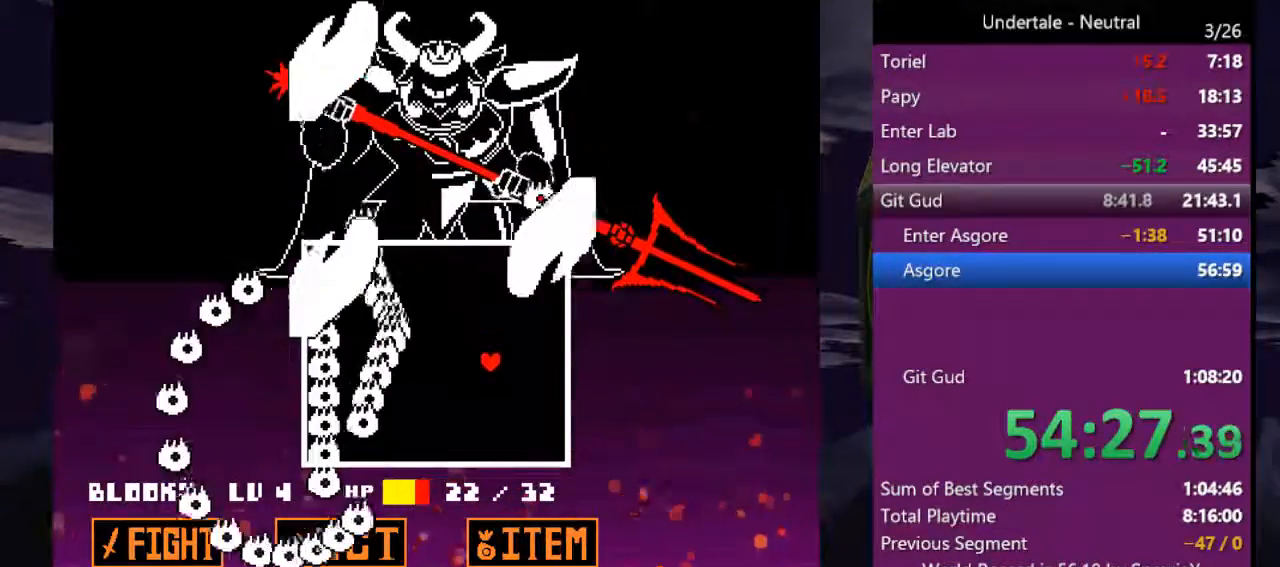
{"keys": ["left"], "events": [[166, "left", "down"], [333, "down", "up"]]}
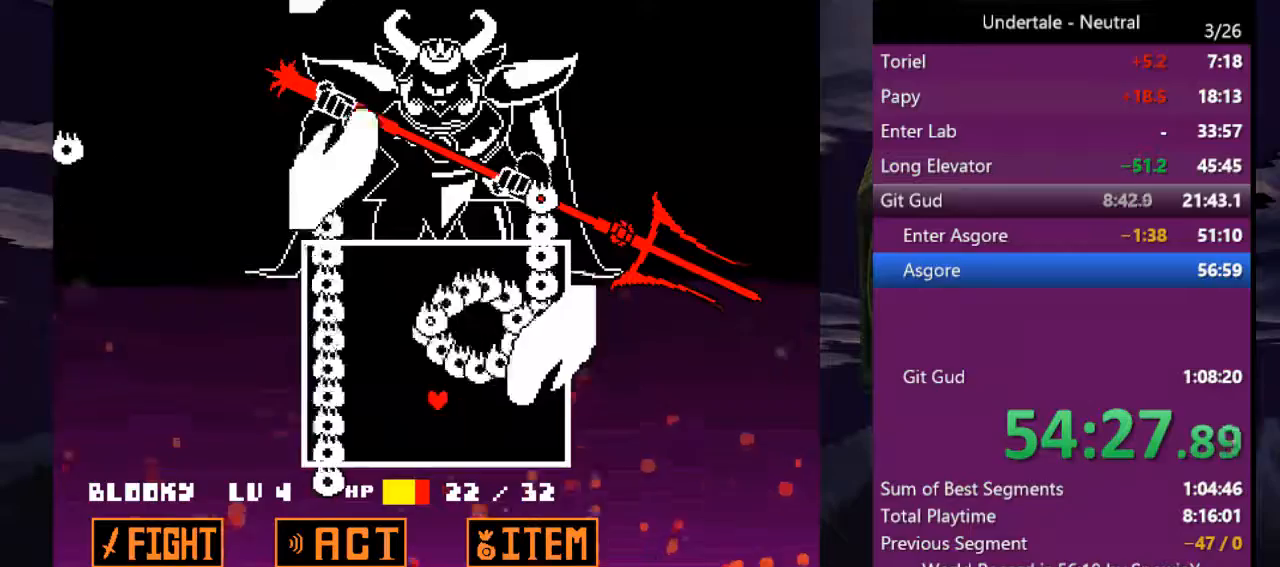
{"keys": [], "events": [[200, "up", "down"], [233, "left", "up"], [366, "up", "up"]]}
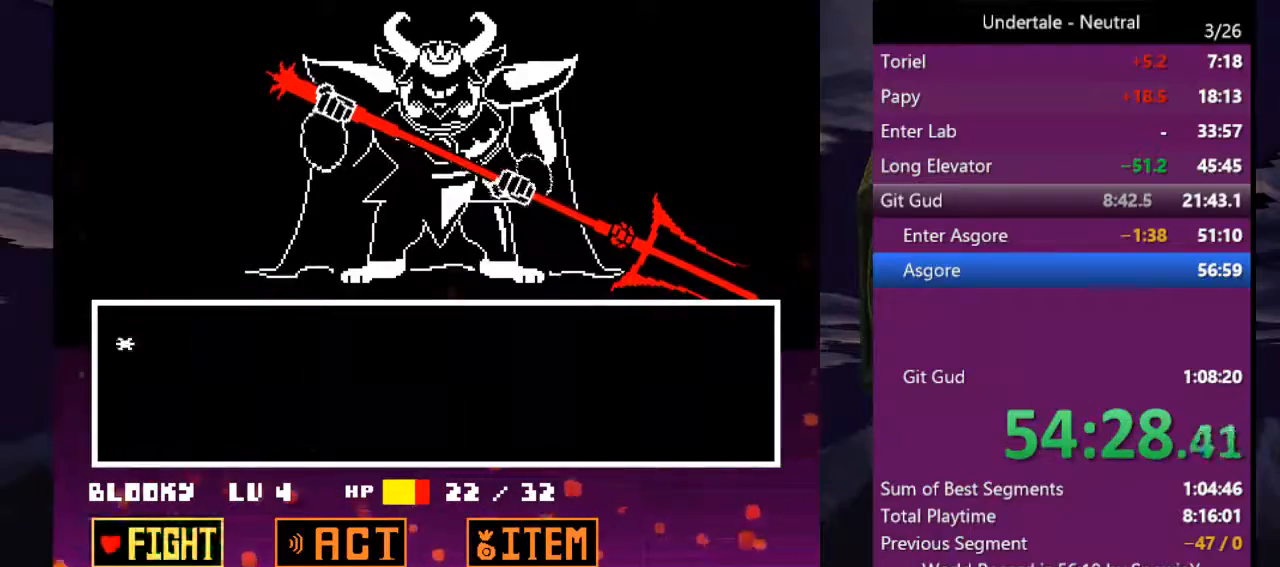
{"keys": [], "events": [[166, "return", "down"], [200, "z", "down"], [266, "return", "up"], [300, "z", "up"]]}
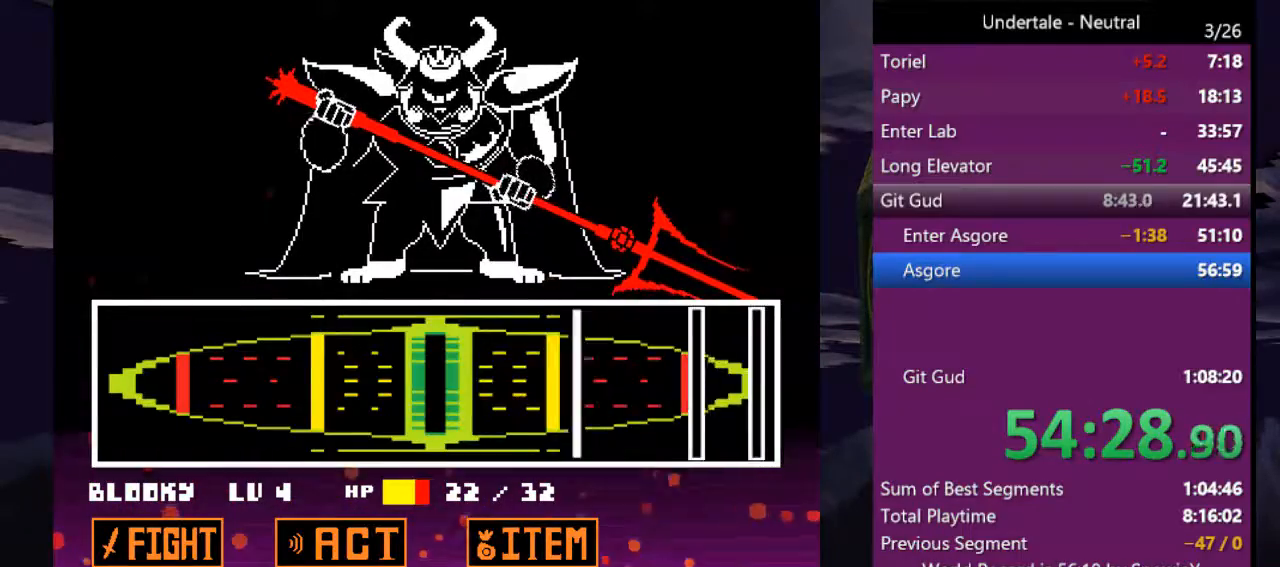
{"keys": ["return"], "events": [[400, "return", "down"]]}
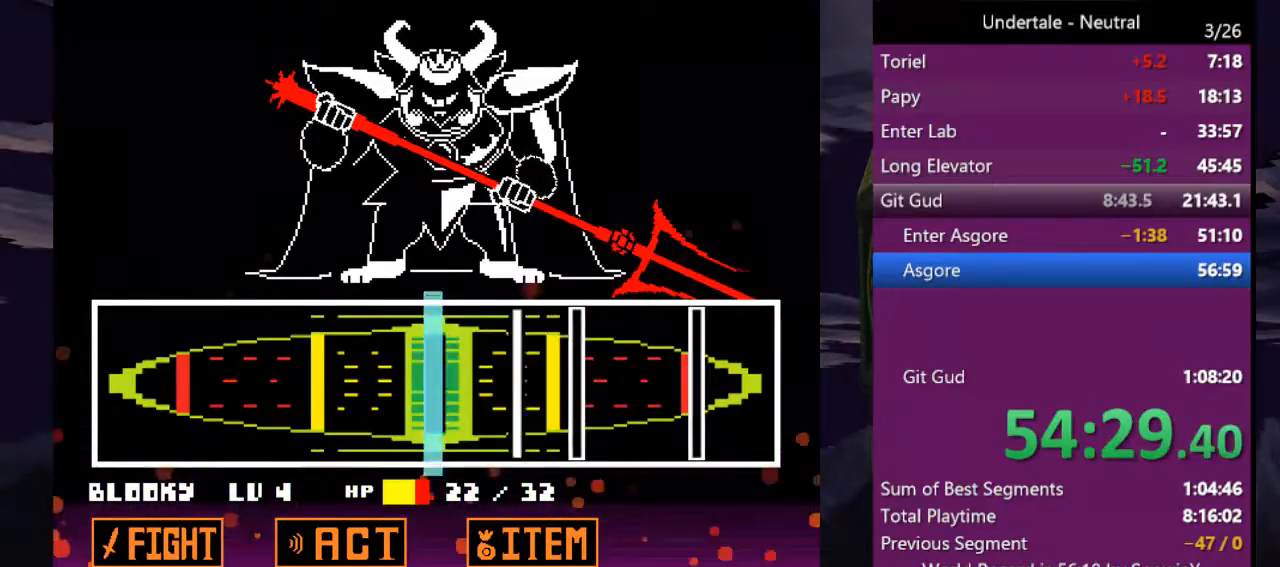
{"keys": ["return"], "events": [[66, "return", "up"], [233, "return", "down"], [333, "return", "up"], [433, "return", "down"]]}
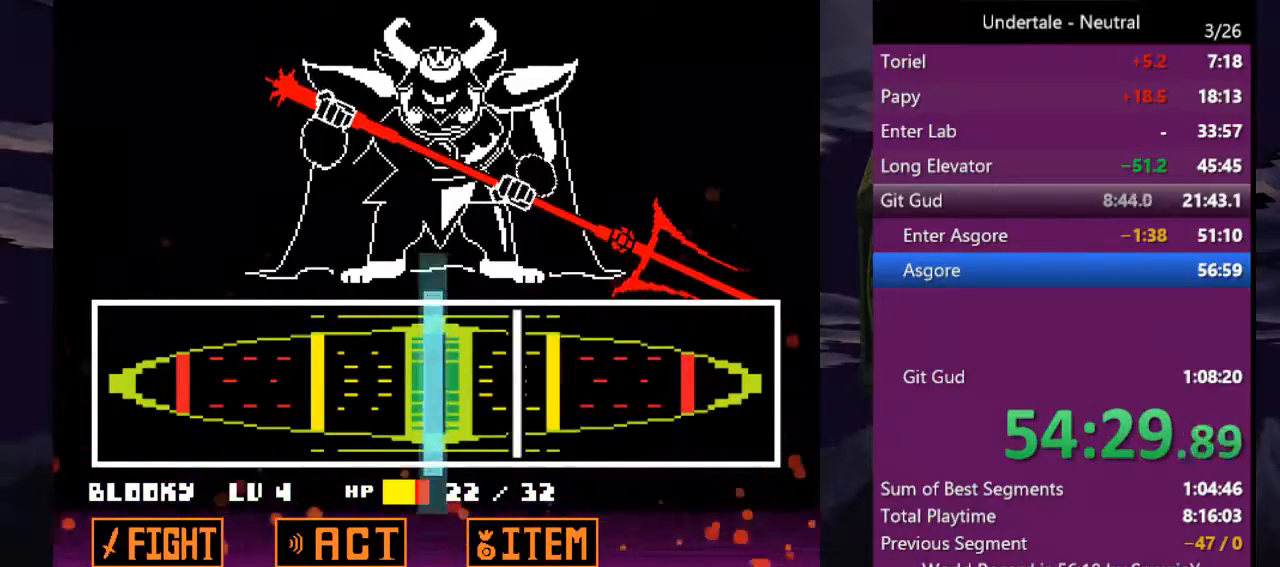
{"keys": [], "events": [[33, "return", "up"], [200, "return", "down"], [366, "return", "up"]]}
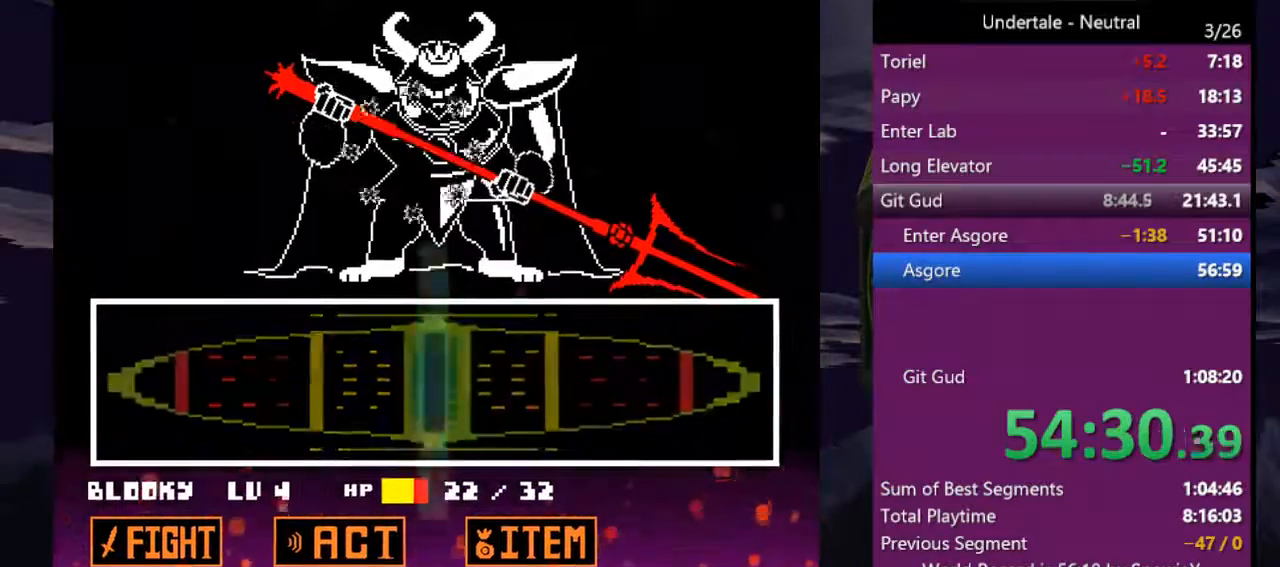
{"keys": [], "events": []}
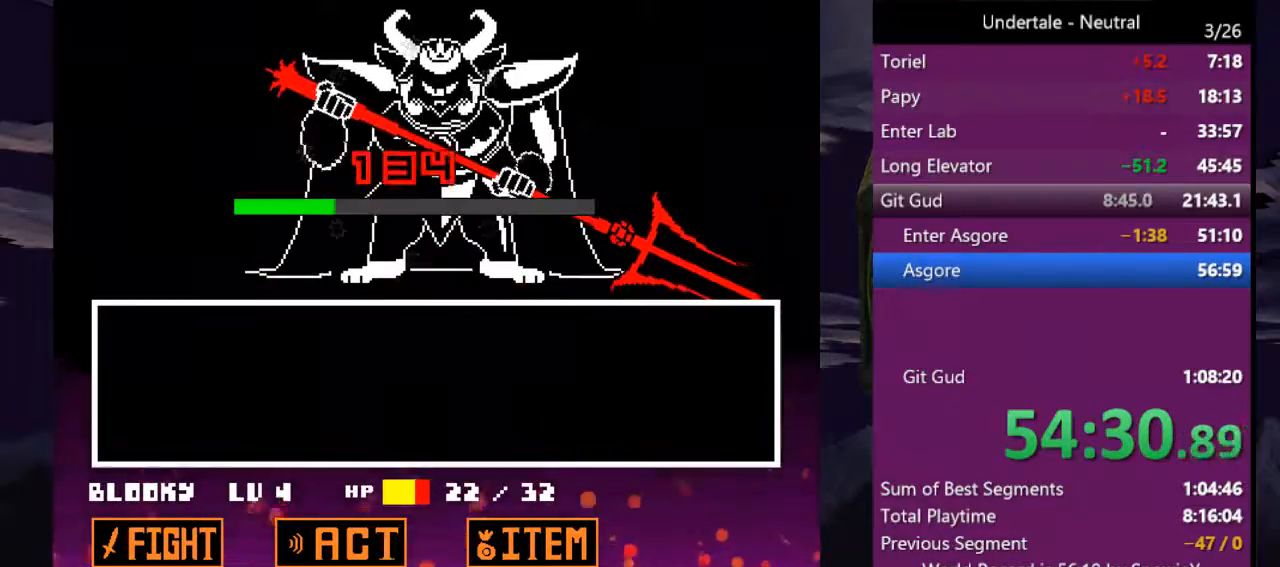
{"keys": [], "events": []}
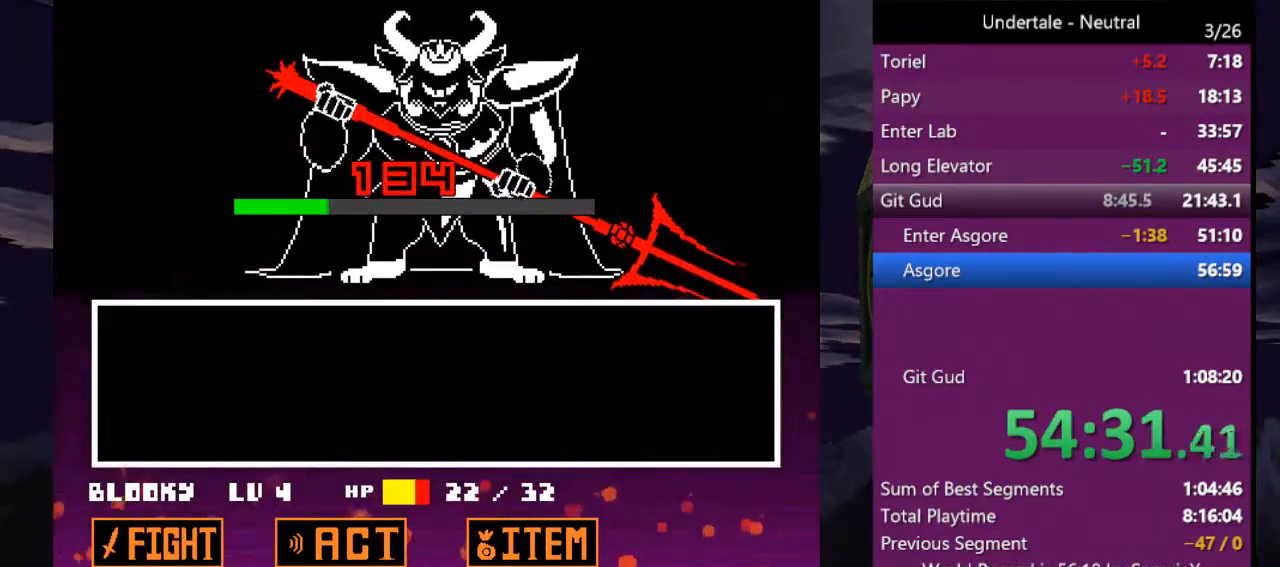
{"keys": [], "events": []}